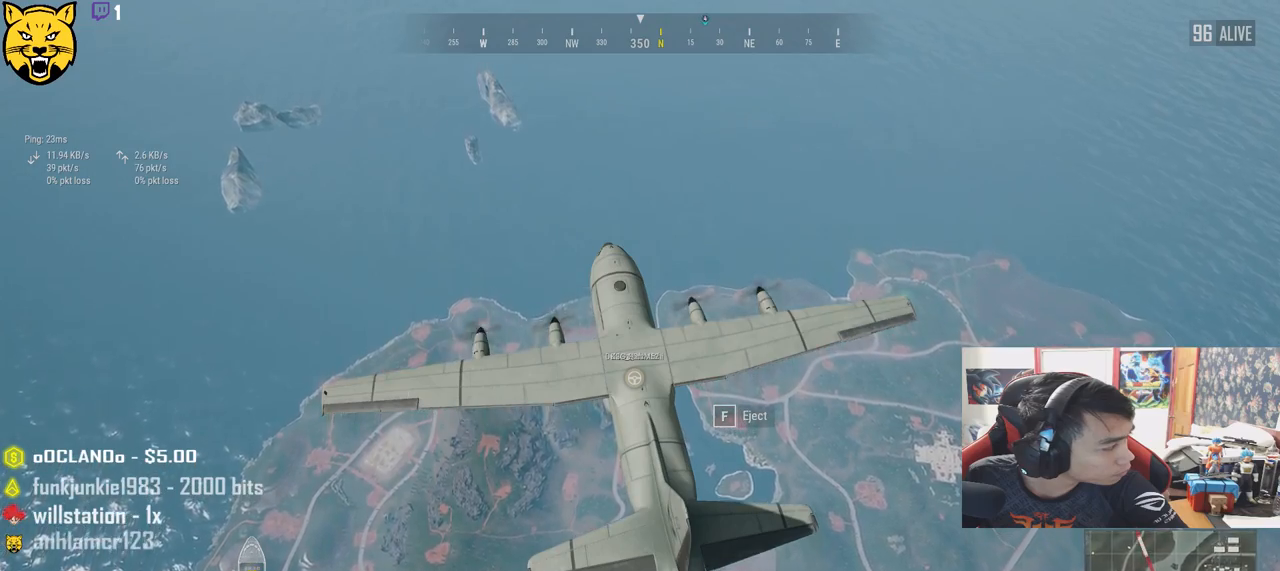
Gameplay with keyboard and mouse; each line is a JSON object with the keys and mouse buttons held at the frame after it. "events" lists presses ("down") and releases ("up") of "a", "c", "ctrl", "d", "e", "f", "q", "r", "s", "shift", "space", "tab", "v", "w", "x", "z", "mouse_left", "mouse_wheel", "mouse_right", "mouse_mb4" and "mouse_mb5" between this image and that frame as [ms after this image, input, new state], when the widget could be followed in between. "mouse_left", "mouse_wheel", "mouse_right", "mouse_mb4", "mouse_mb5" = the "left", "wheel", "right", "mb4", "mb5" buttons of the "mouse" list. No other keys are recorded. "wheel" means that the mouse wheel is clicked or scrolled. Mouse movement is not recorded.
{"keys": [], "mouse": ["wheel"], "events": []}
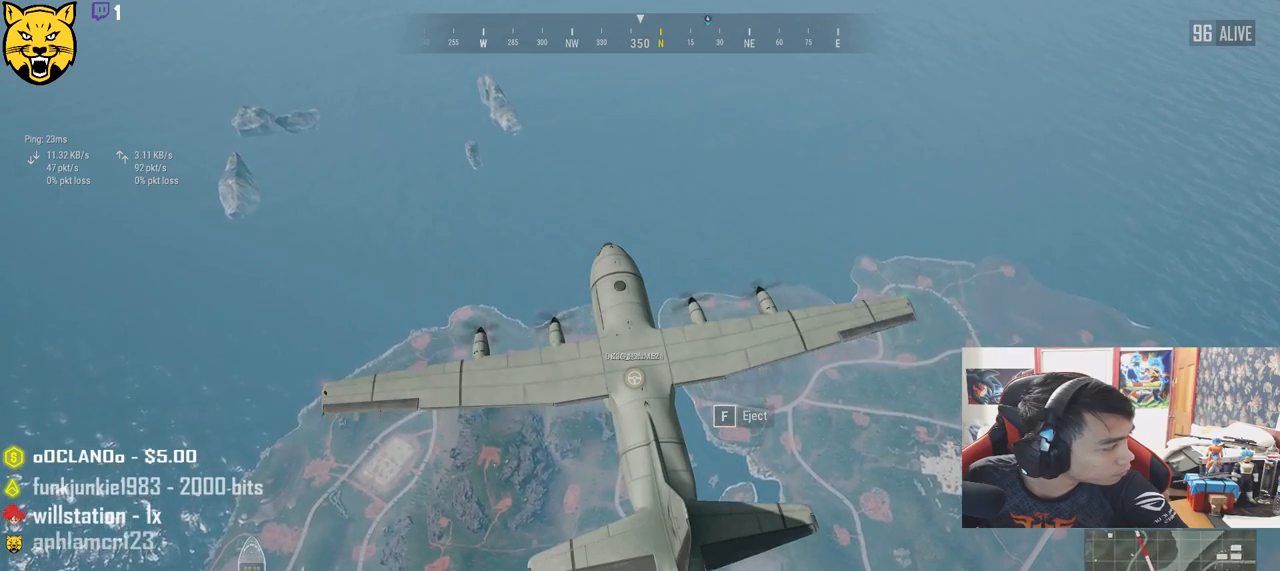
{"keys": [], "mouse": ["wheel"], "events": []}
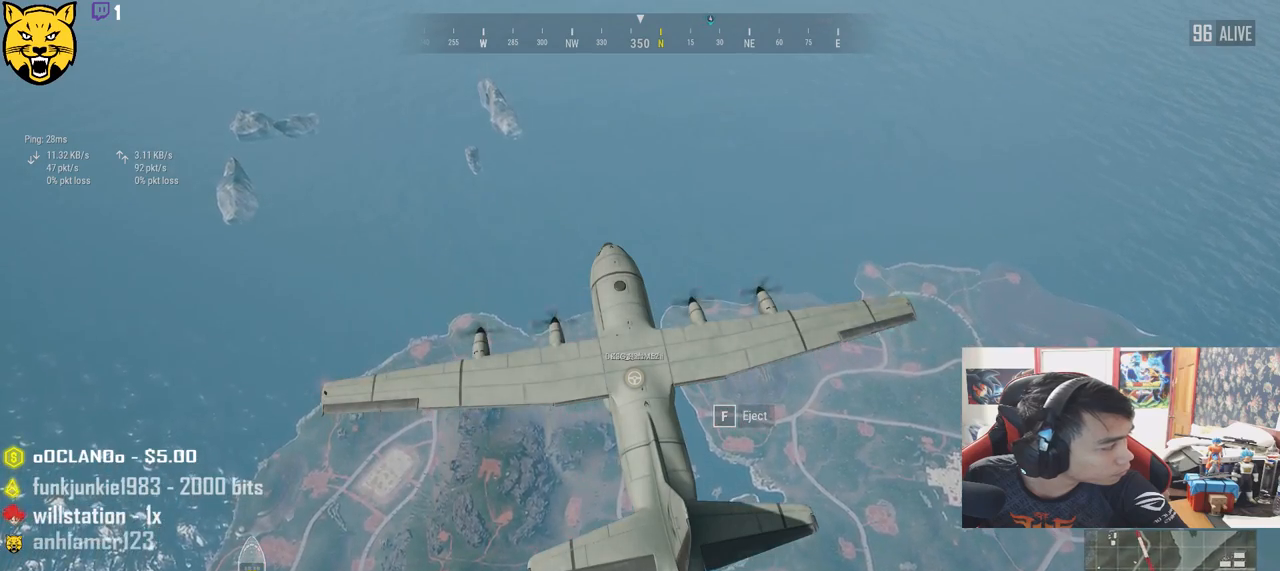
{"keys": [], "mouse": [], "events": [[383, "mouse_wheel", "up"]]}
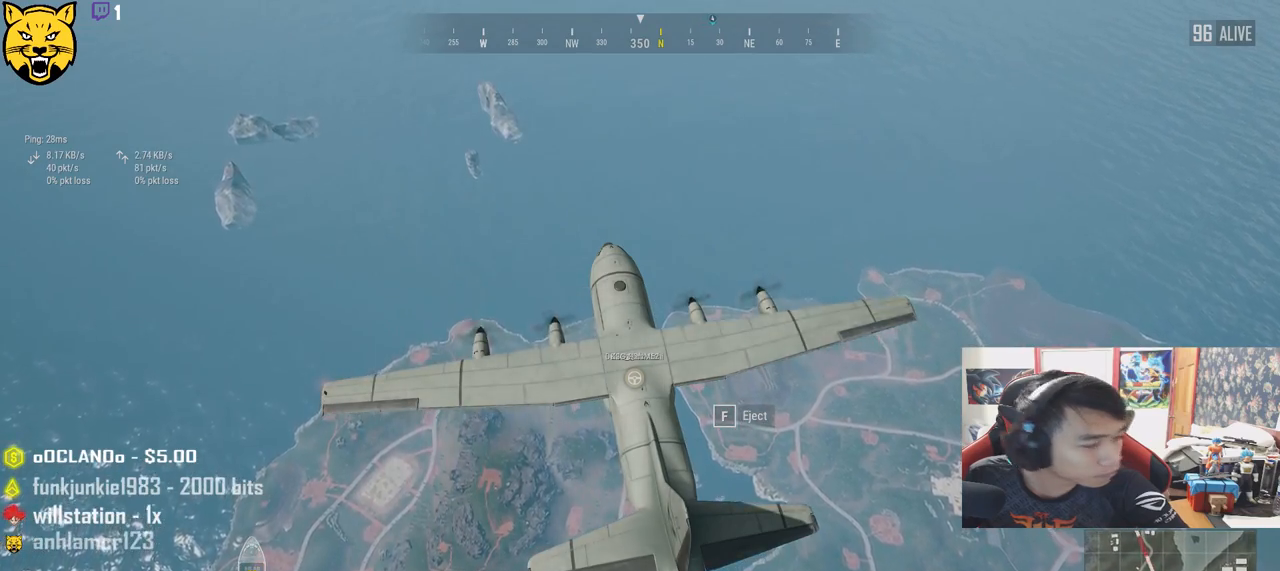
{"keys": [], "mouse": [], "events": []}
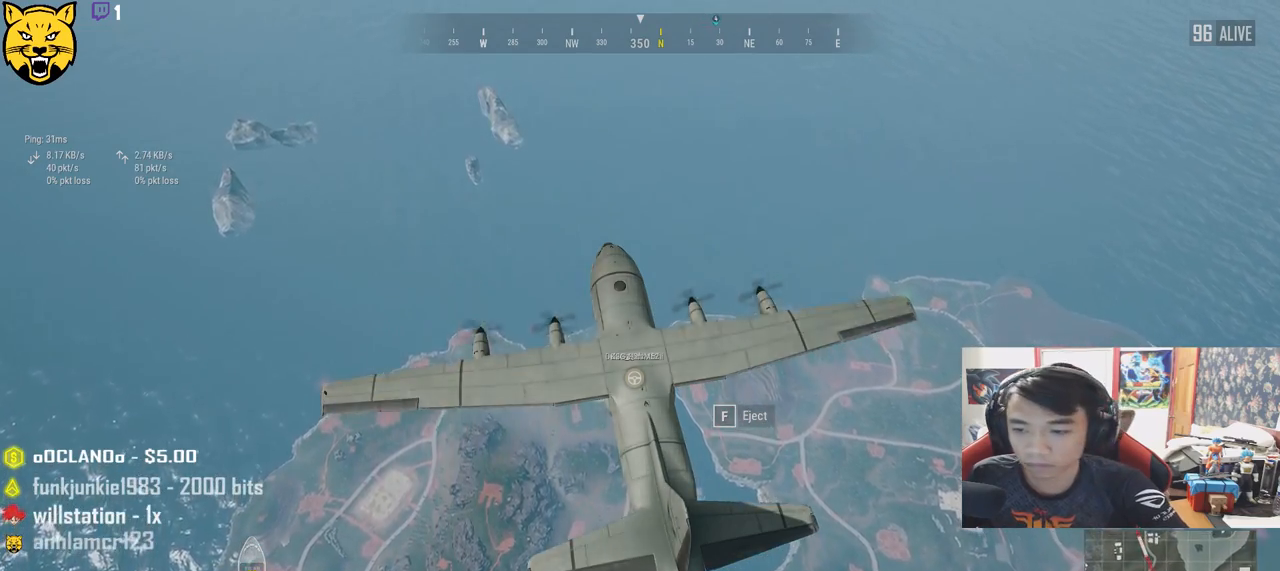
{"keys": [], "mouse": [], "events": [[117, "mouse_left", "down"], [183, "mouse_left", "up"]]}
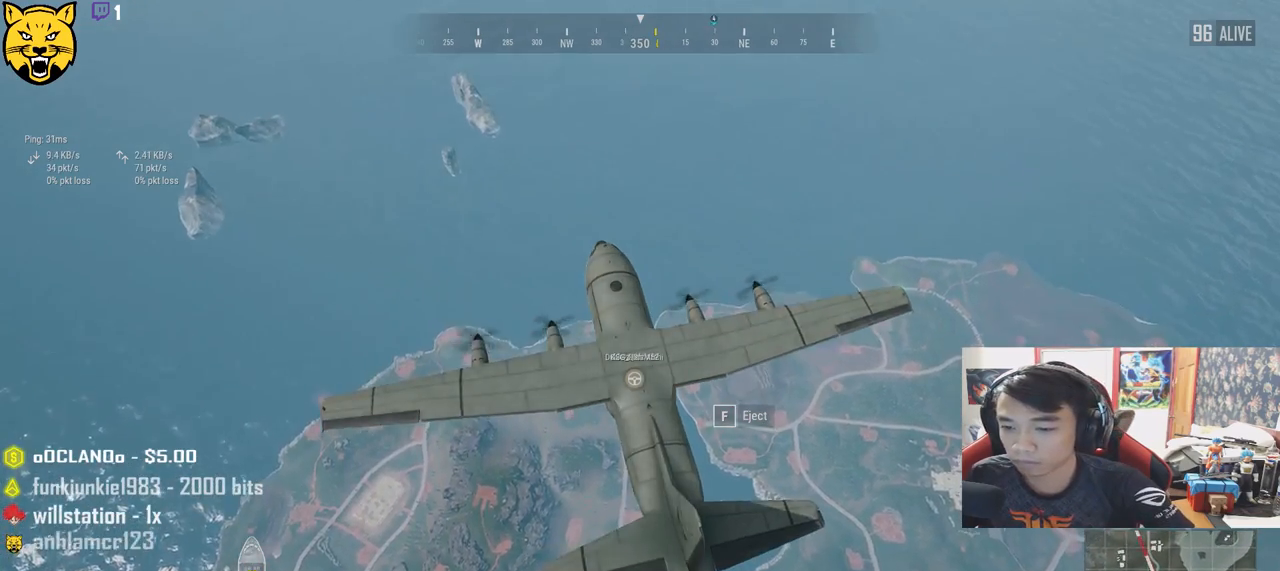
{"keys": ["w"], "mouse": [], "events": [[350, "w", "down"]]}
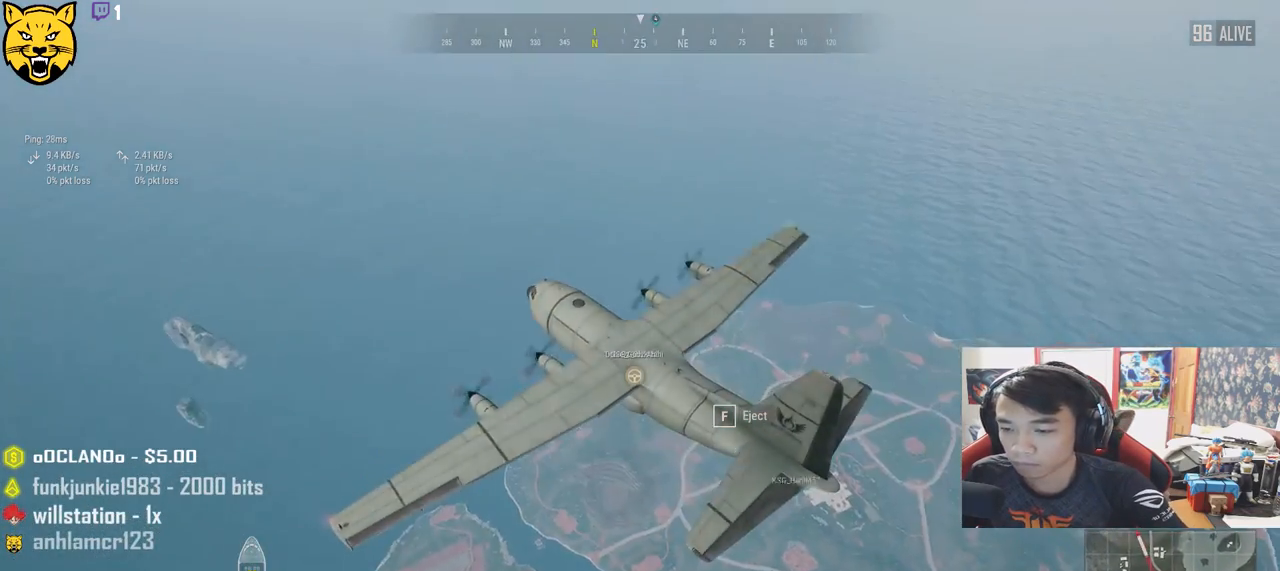
{"keys": ["f", "w"], "mouse": [], "events": [[433, "f", "down"]]}
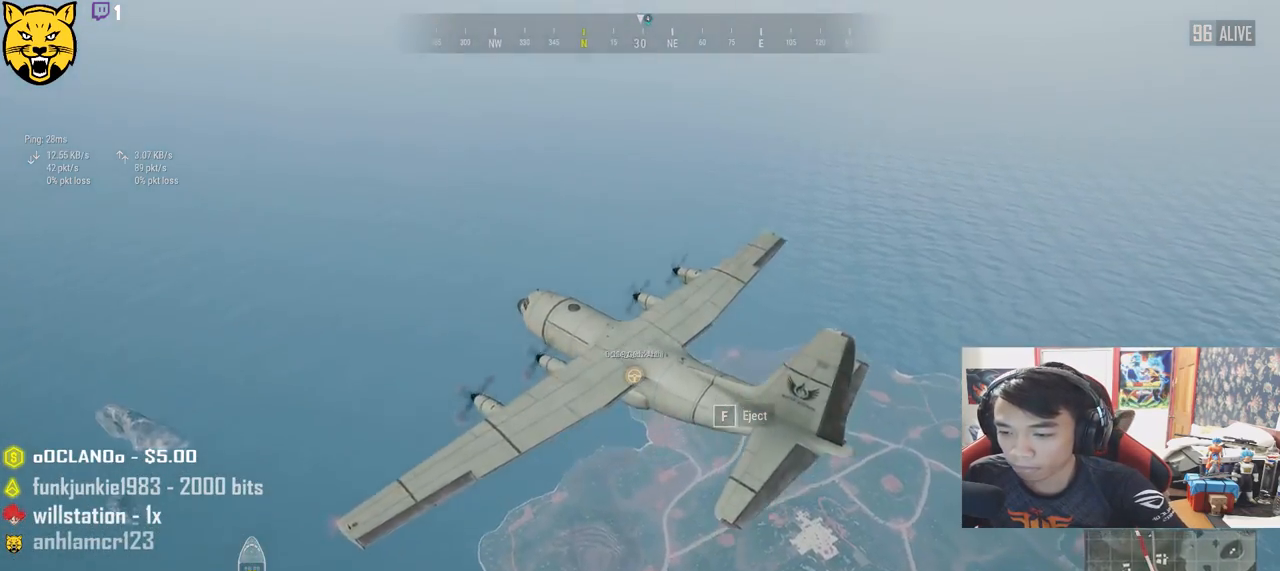
{"keys": ["w"], "mouse": [], "events": [[33, "f", "up"]]}
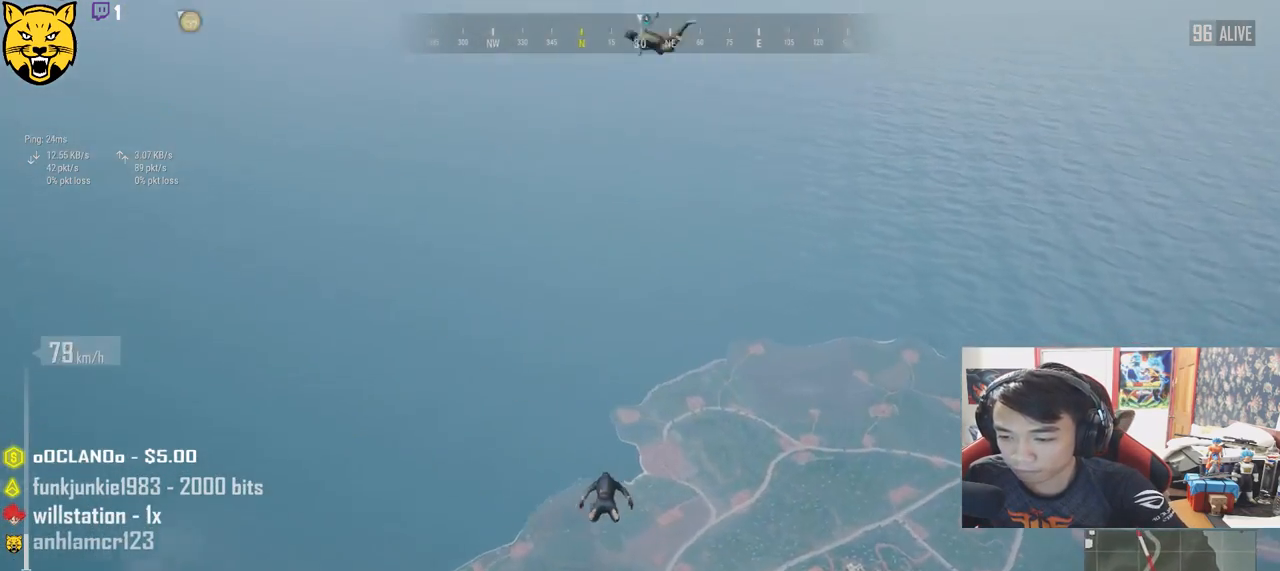
{"keys": ["w"], "mouse": [], "events": []}
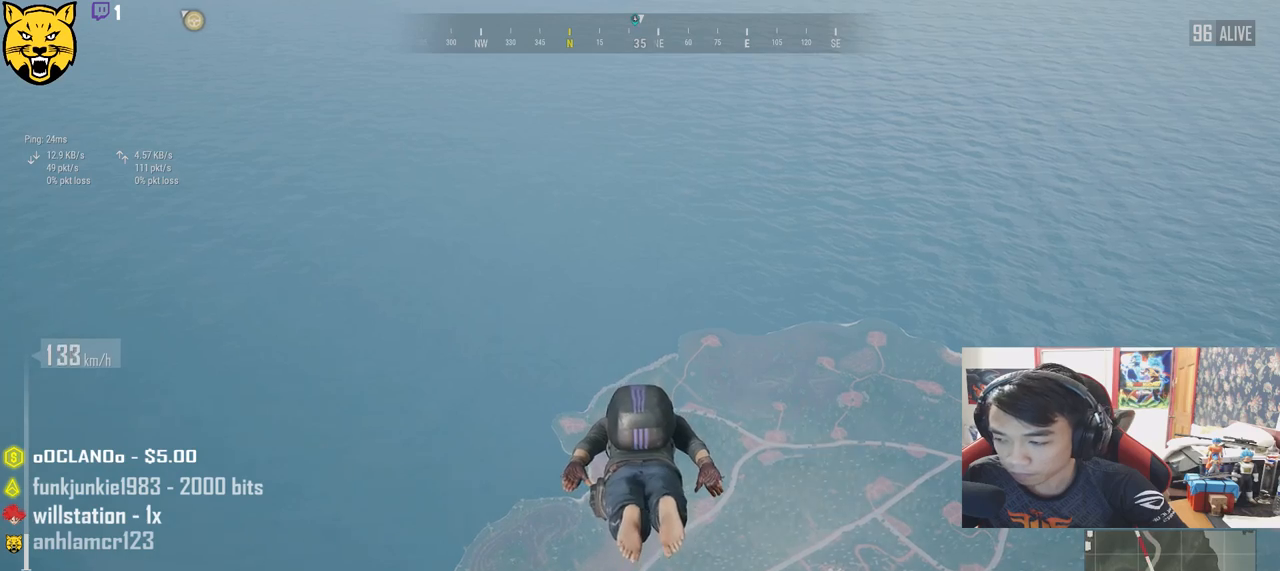
{"keys": ["w"], "mouse": [], "events": []}
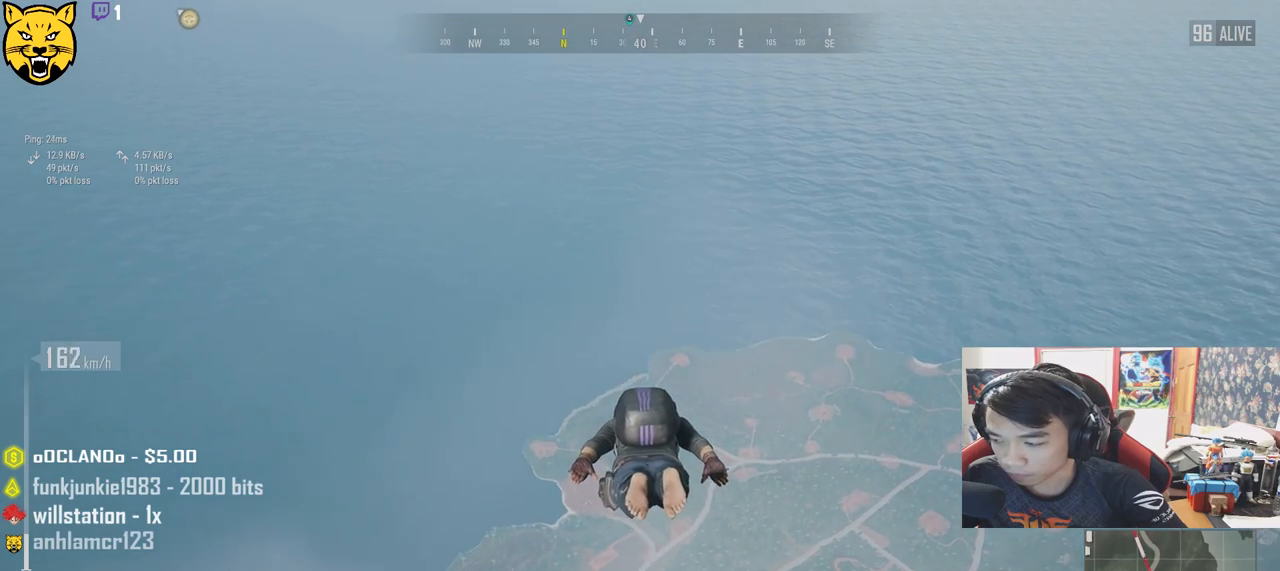
{"keys": ["w"], "mouse": [], "events": []}
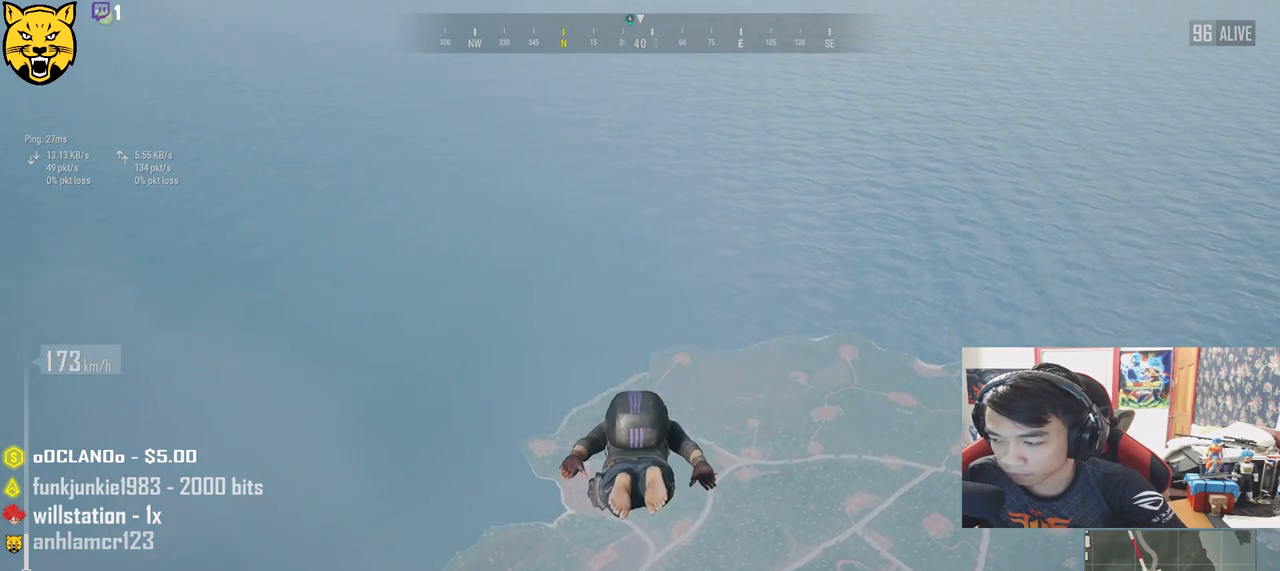
{"keys": ["w"], "mouse": [], "events": []}
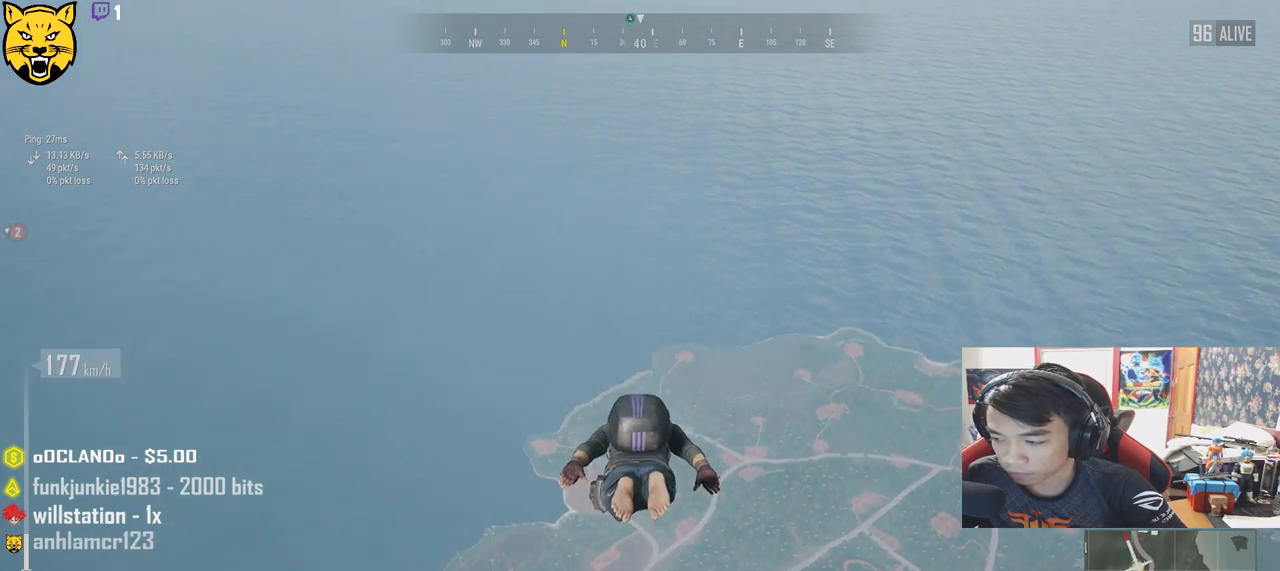
{"keys": ["w"], "mouse": [], "events": []}
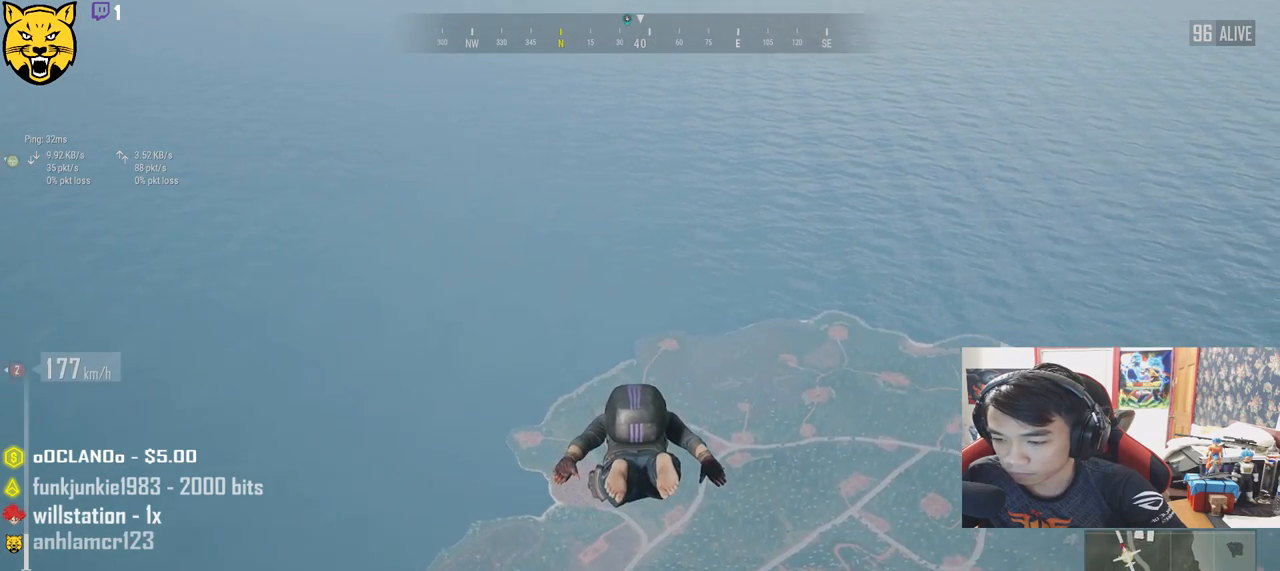
{"keys": ["w"], "mouse": [], "events": []}
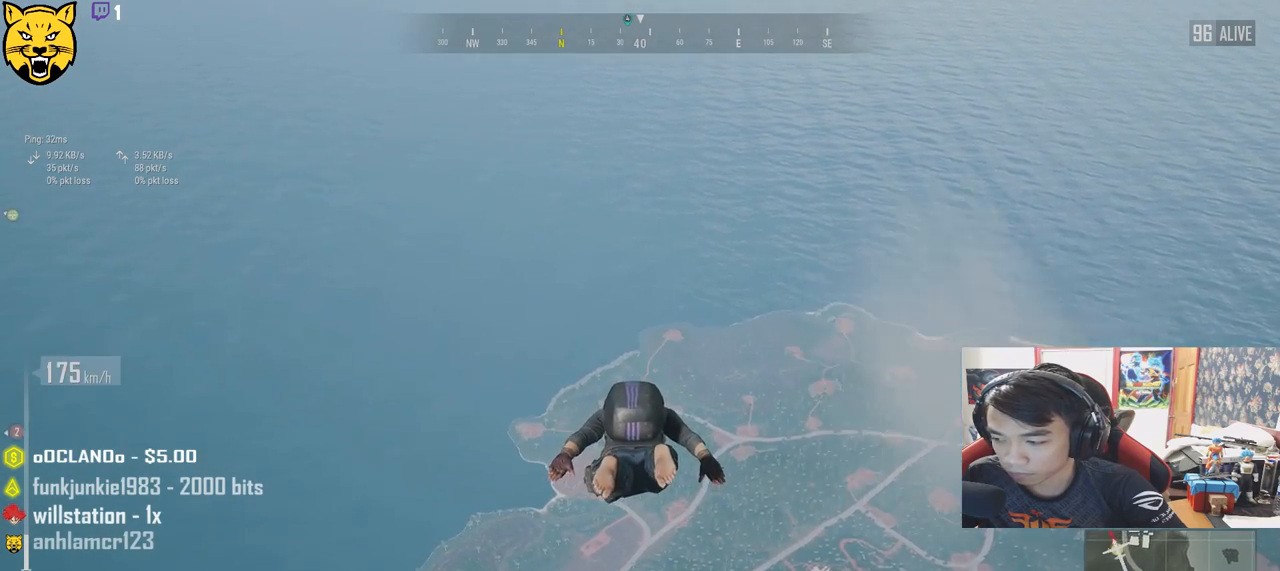
{"keys": ["w"], "mouse": [], "events": []}
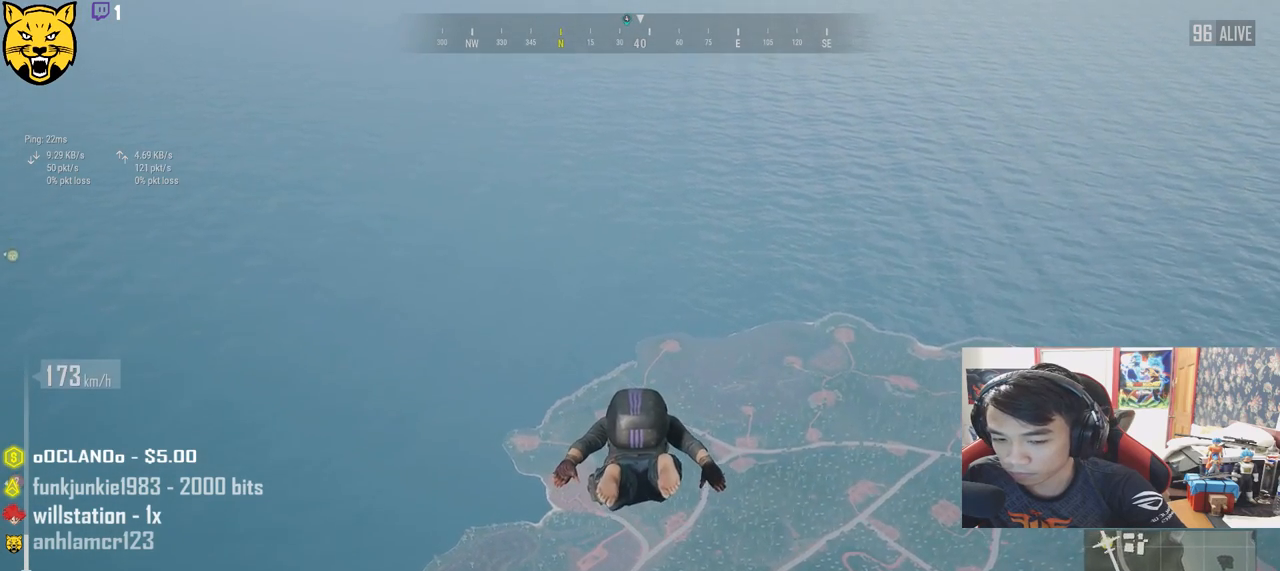
{"keys": ["w"], "mouse": [], "events": []}
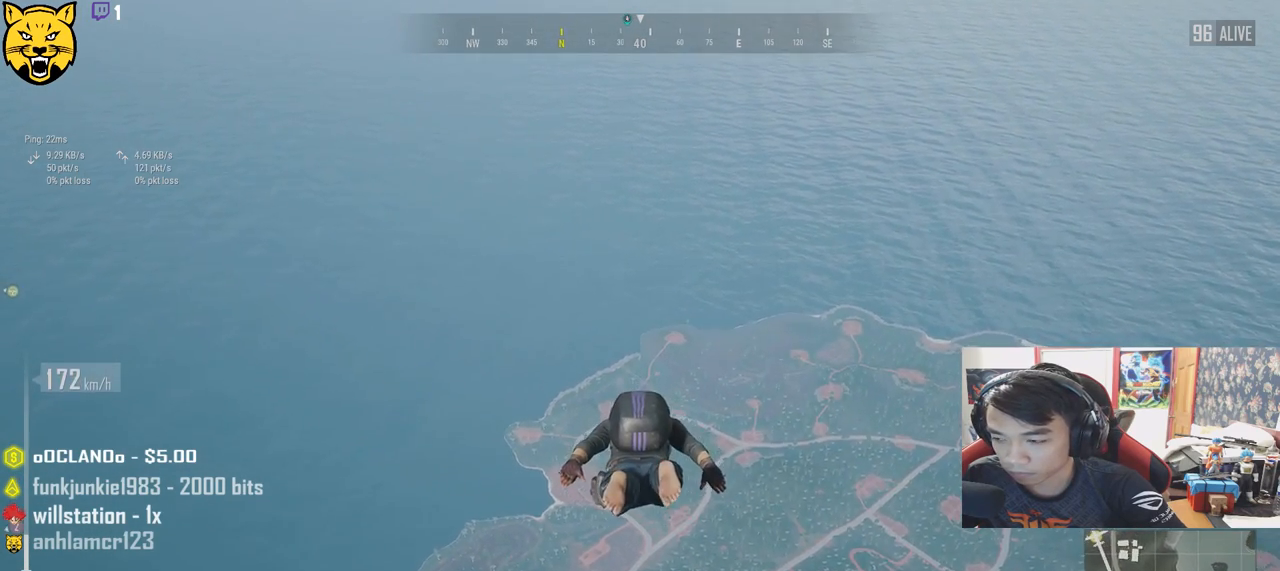
{"keys": ["w"], "mouse": [], "events": []}
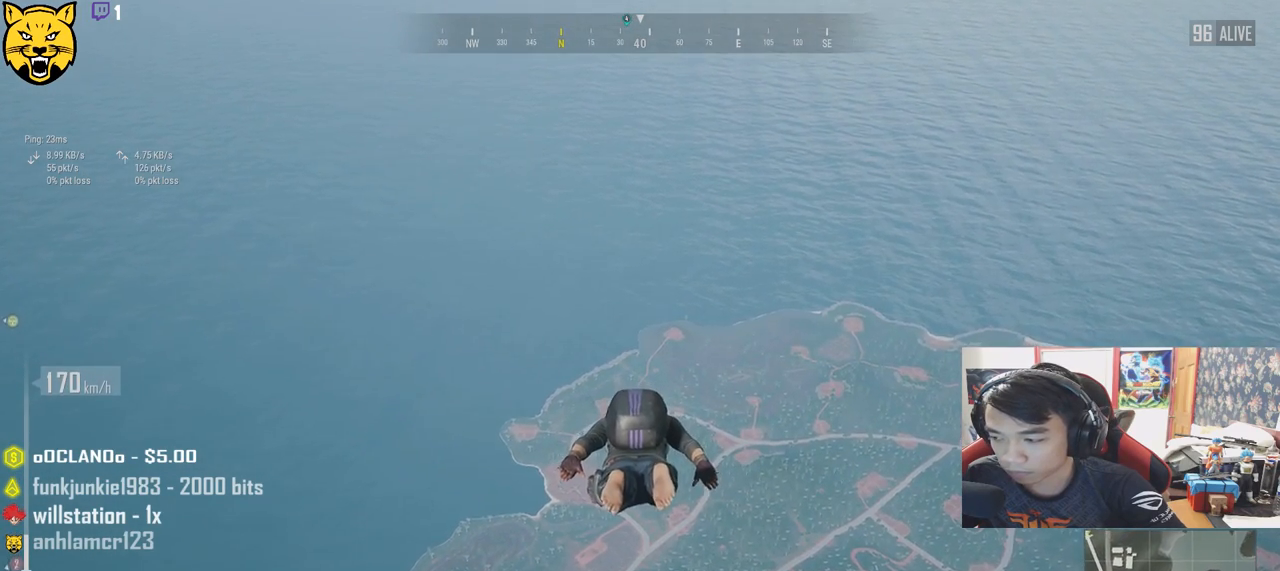
{"keys": ["w"], "mouse": [], "events": []}
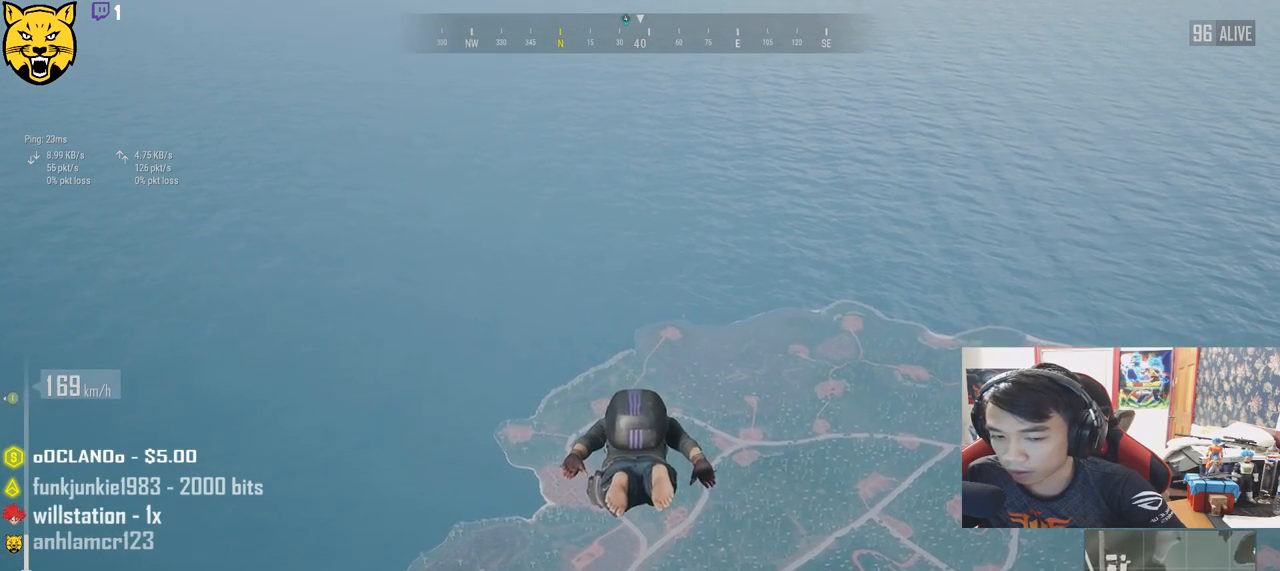
{"keys": ["w"], "mouse": [], "events": []}
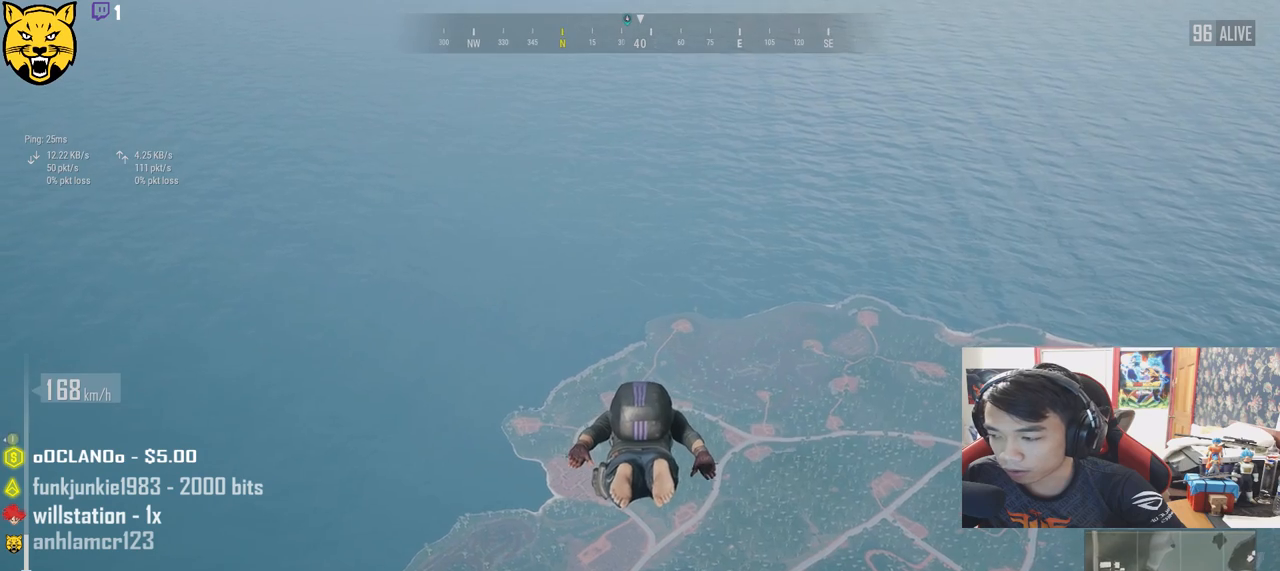
{"keys": ["w"], "mouse": [], "events": []}
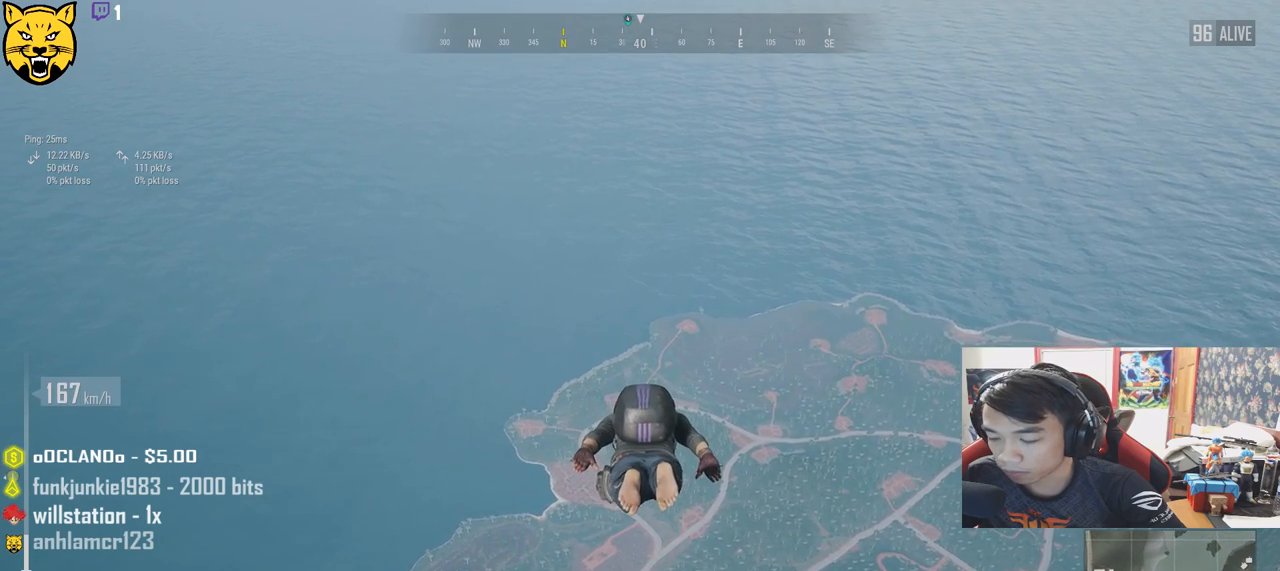
{"keys": ["w"], "mouse": [], "events": []}
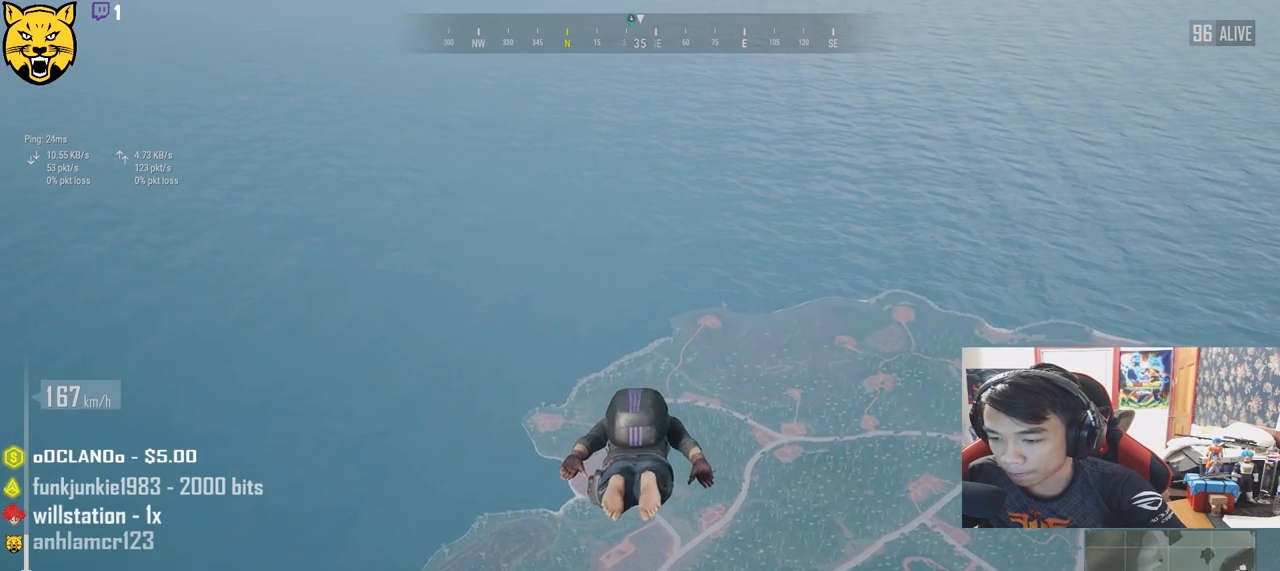
{"keys": ["w"], "mouse": [], "events": []}
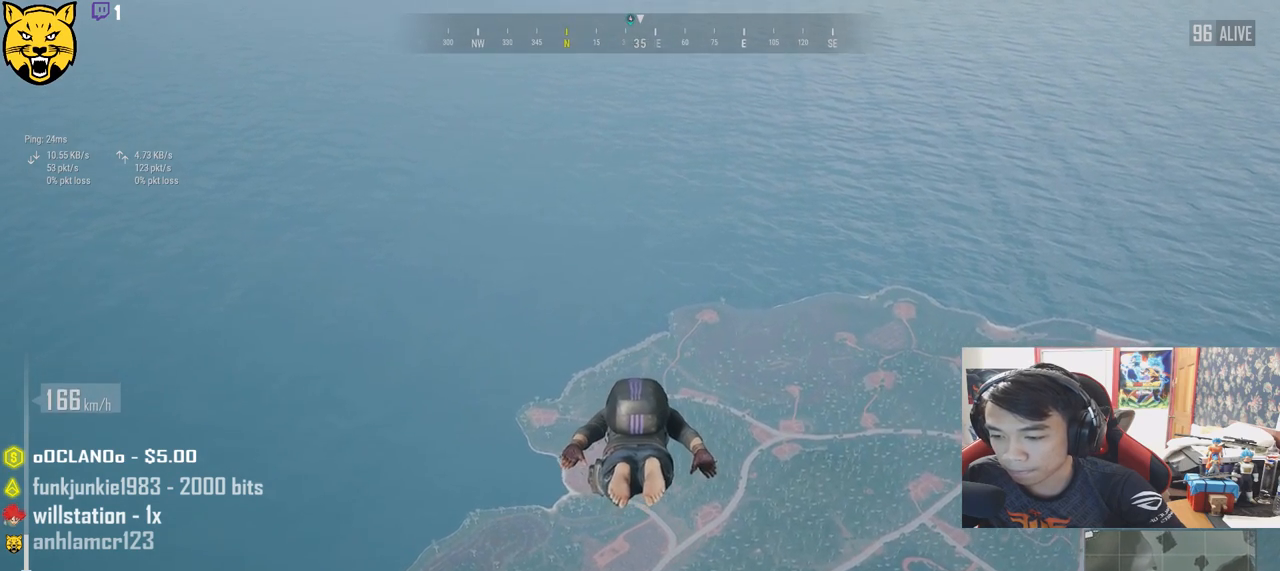
{"keys": ["w"], "mouse": [], "events": []}
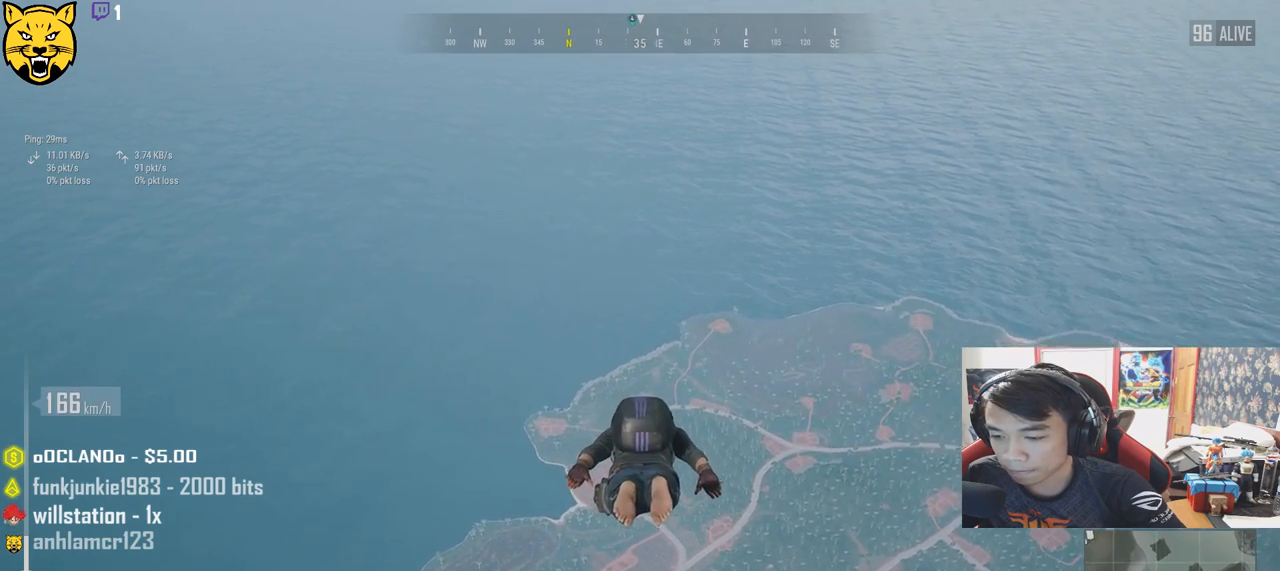
{"keys": ["w"], "mouse": [], "events": []}
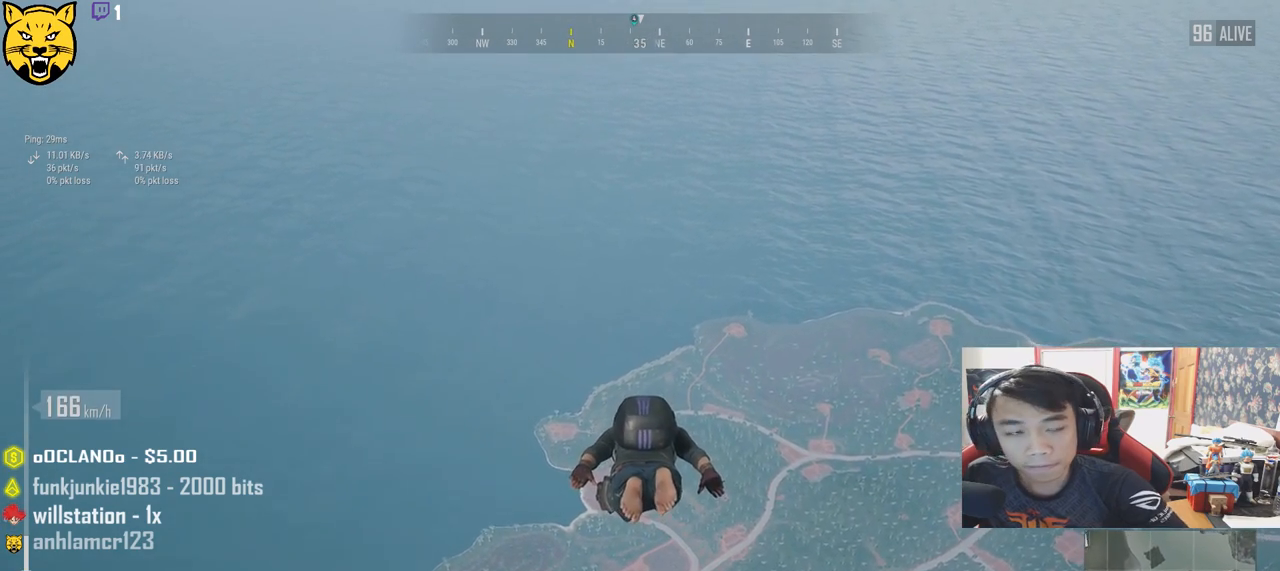
{"keys": ["w"], "mouse": [], "events": []}
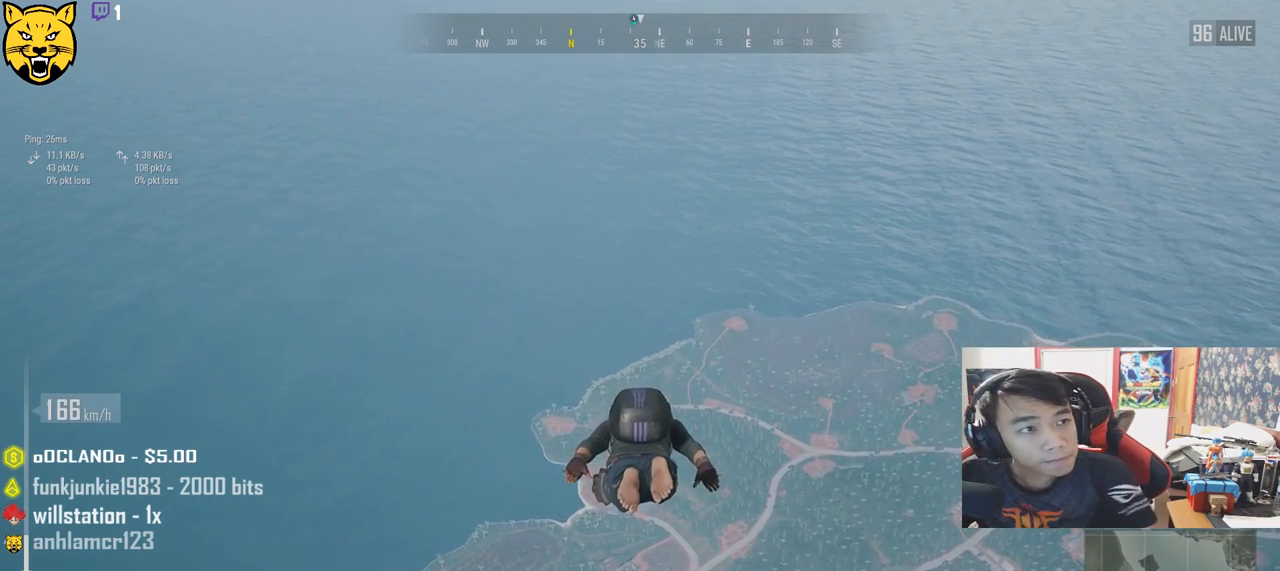
{"keys": ["w"], "mouse": [], "events": []}
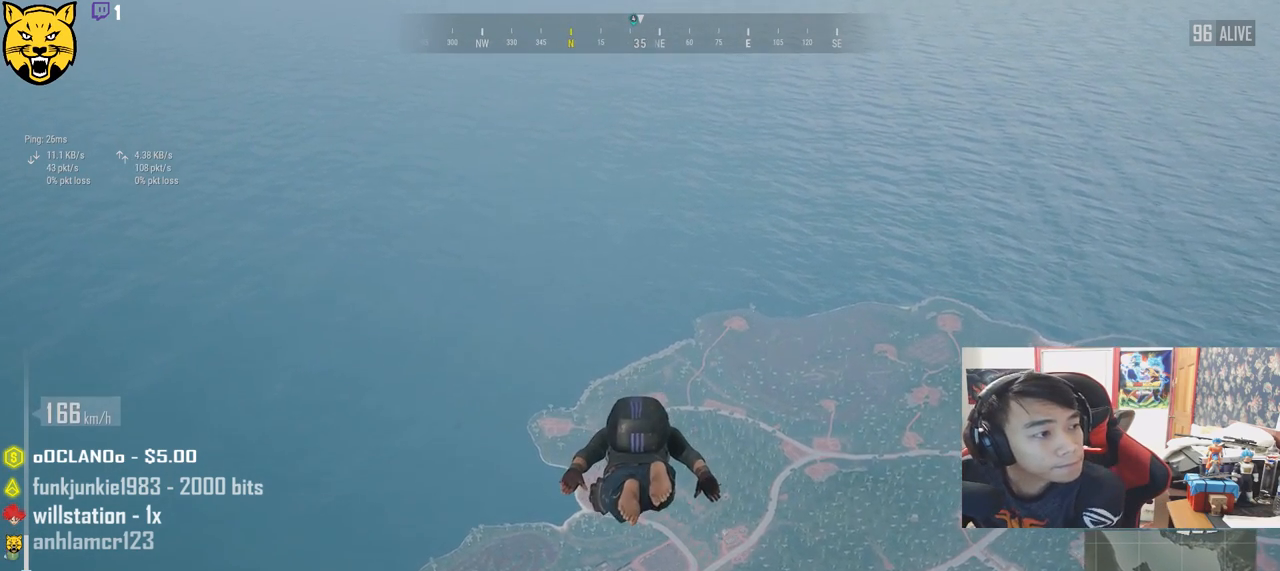
{"keys": ["w"], "mouse": [], "events": []}
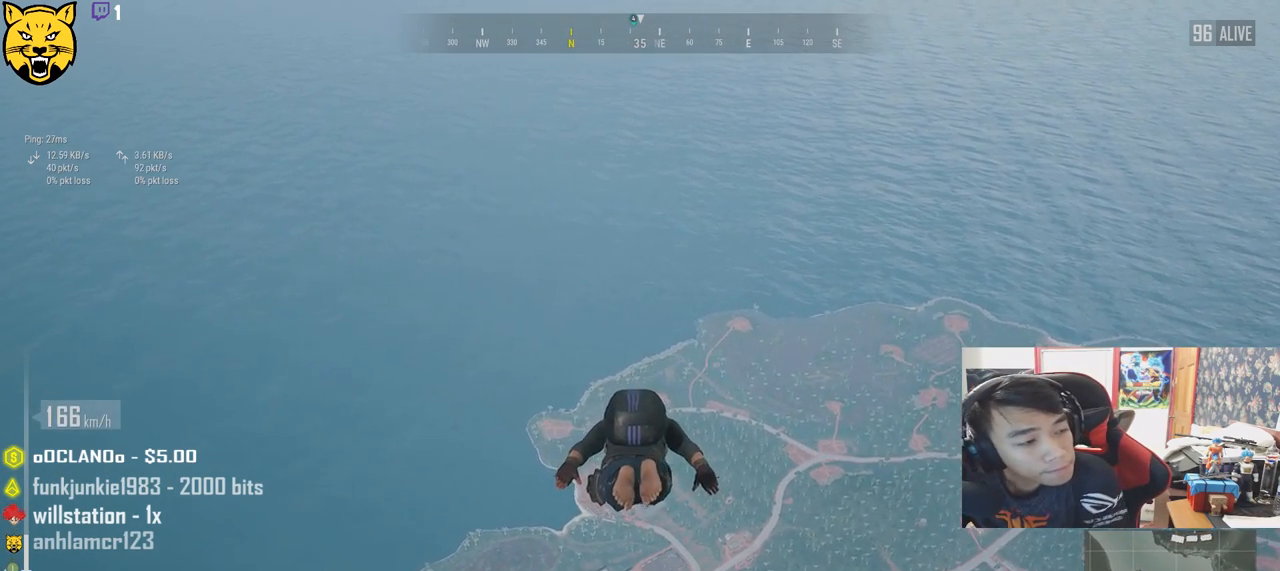
{"keys": ["w"], "mouse": [], "events": []}